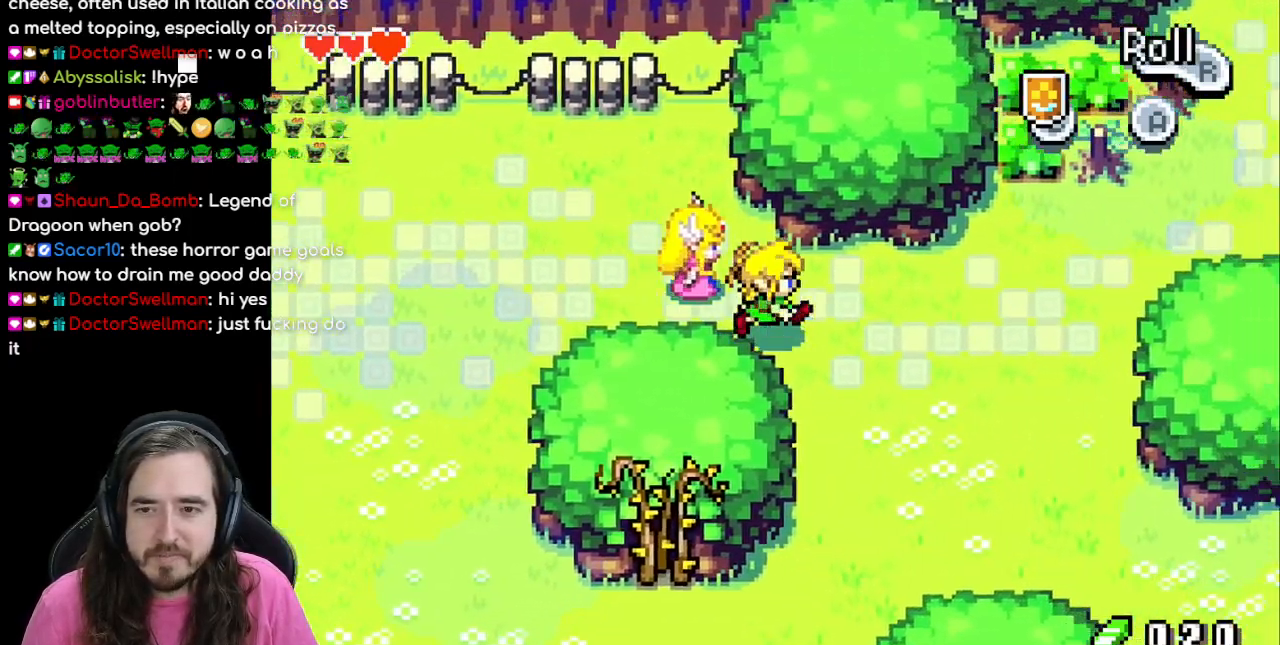
Gameplay with a controller (Nintendo layout); each line is a JSON object with the inputs held at the frame after it (dt_ms = milliseconds from this image to that frame). "events" lists button and stick changes between this image and that frame as [ms after this image, input, new state], when the widget could be followed in between. Not read: L1 L3 R3.
{"dt_ms": 500, "buttons": ["DPAD_RIGHT"], "events": []}
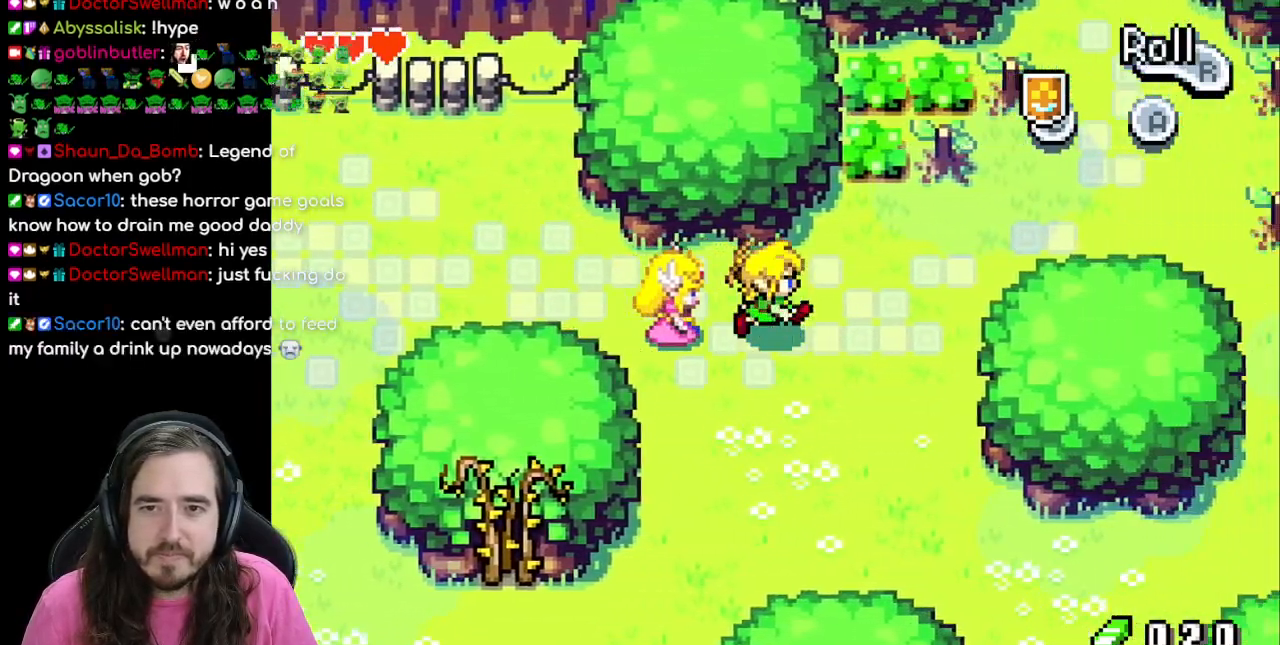
{"dt_ms": 500, "buttons": ["DPAD_UP"], "events": [[233, "DPAD_RIGHT", "up"], [233, "DPAD_UP", "down"]]}
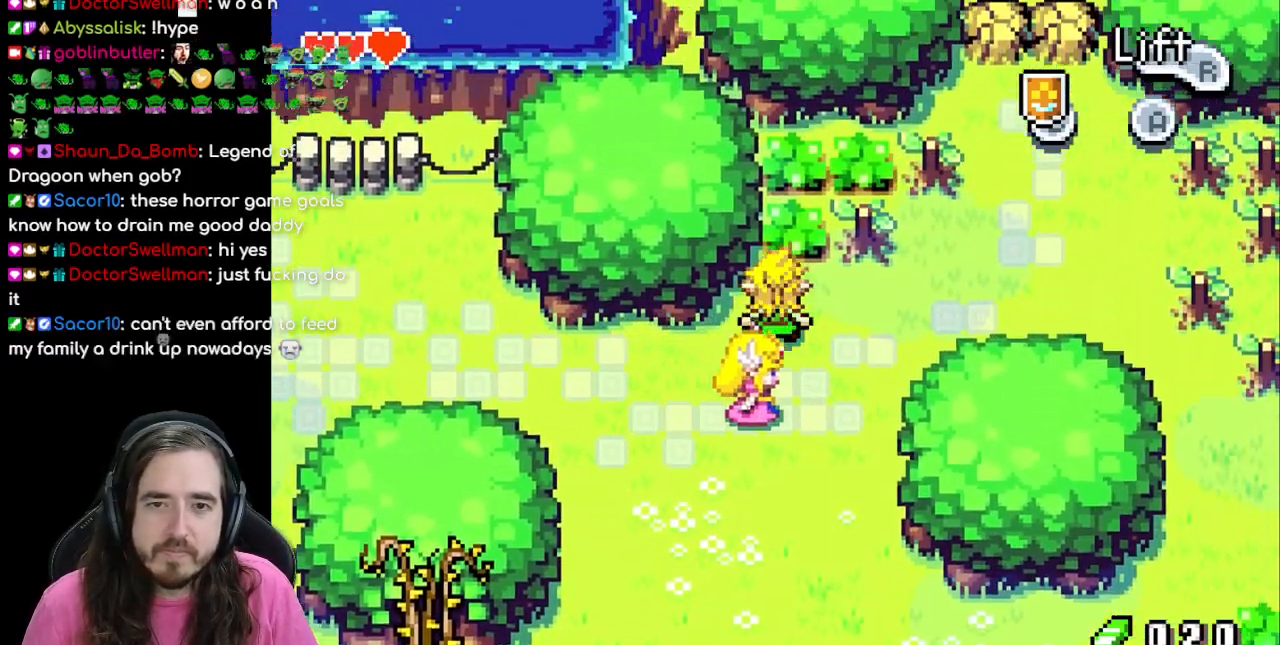
{"dt_ms": 500, "buttons": ["DPAD_RIGHT"], "events": [[83, "DPAD_UP", "up"], [233, "DPAD_RIGHT", "down"]]}
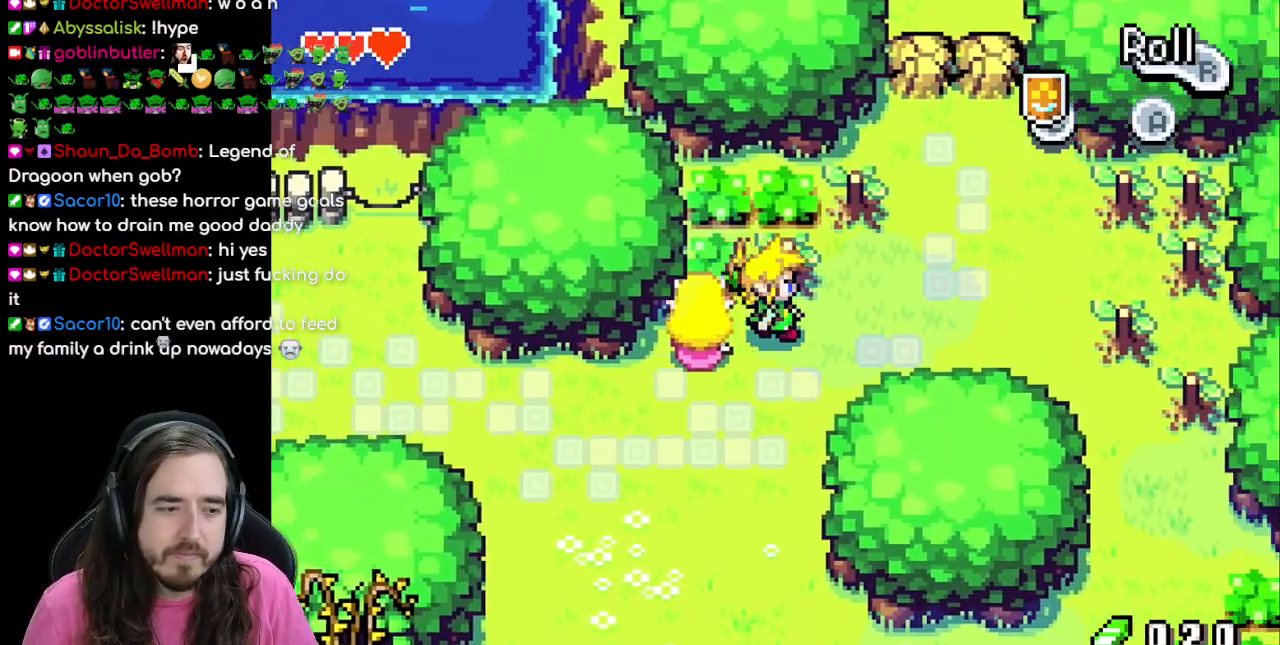
{"dt_ms": 500, "buttons": [], "events": [[383, "DPAD_RIGHT", "up"]]}
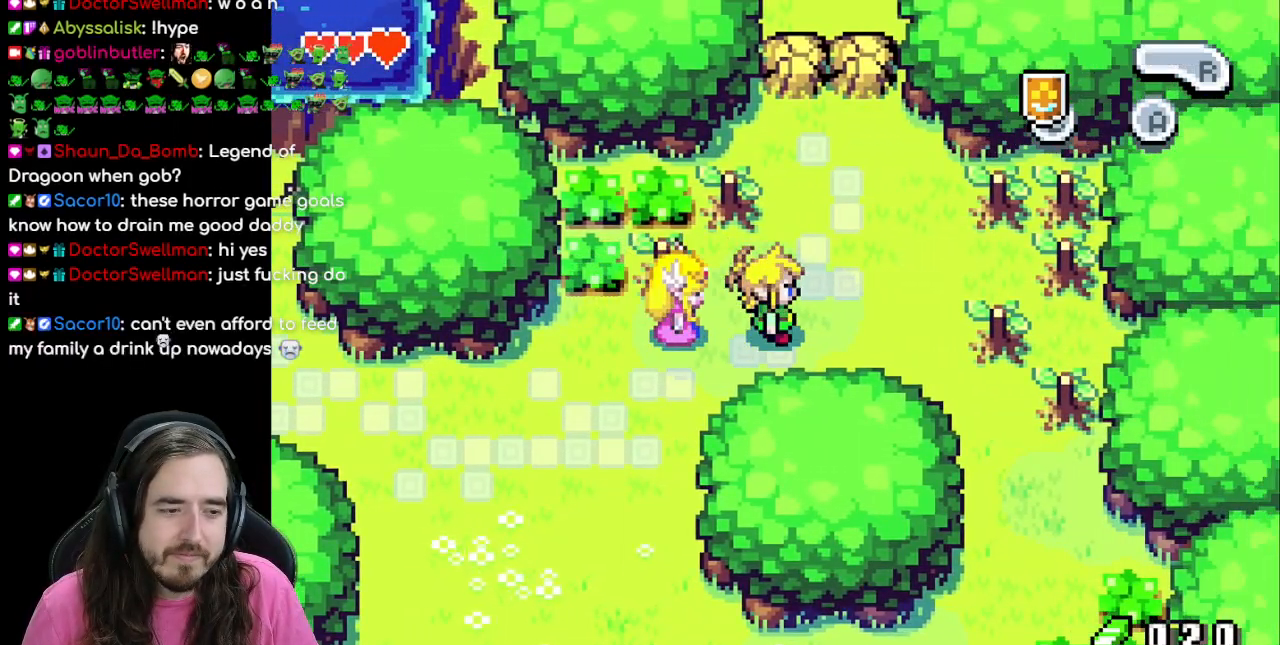
{"dt_ms": 500, "buttons": [], "events": []}
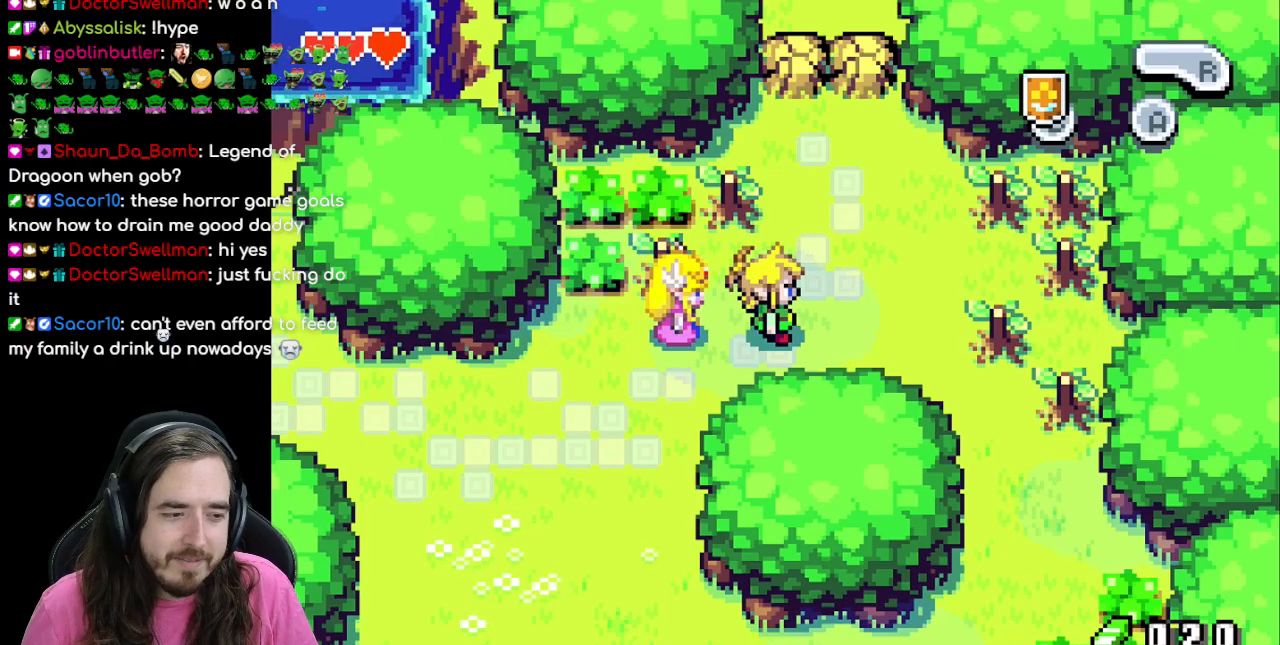
{"dt_ms": 500, "buttons": [], "events": []}
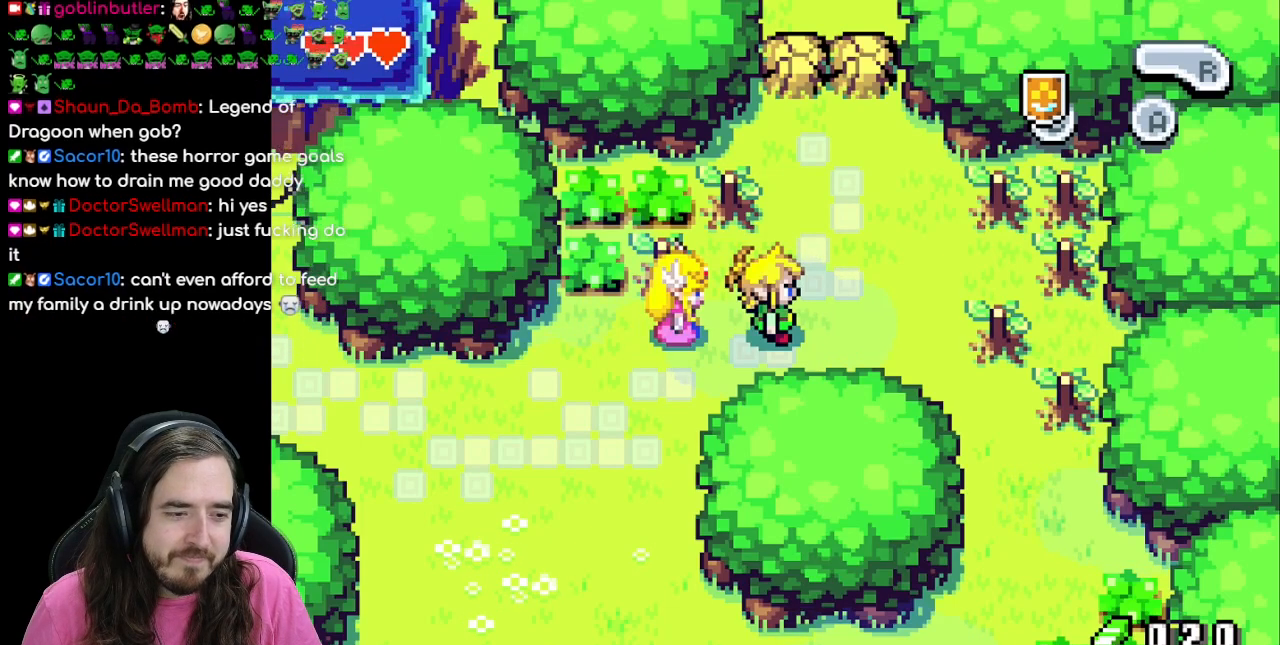
{"dt_ms": 500, "buttons": [], "events": []}
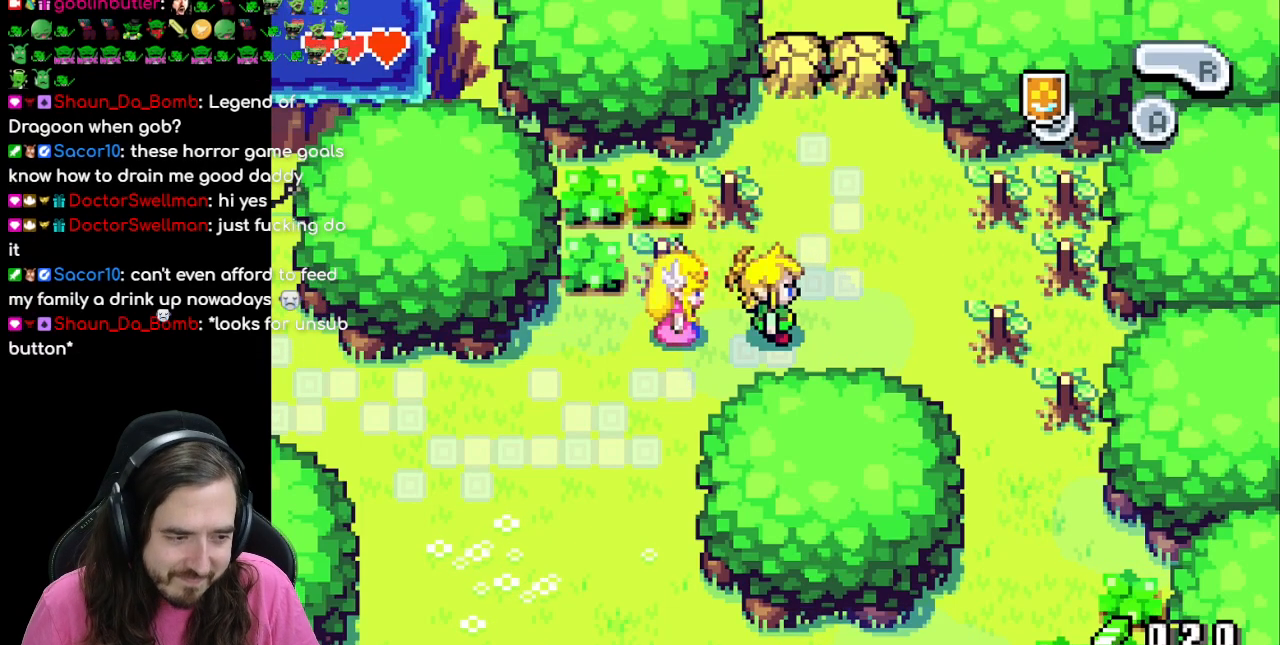
{"dt_ms": 500, "buttons": [], "events": []}
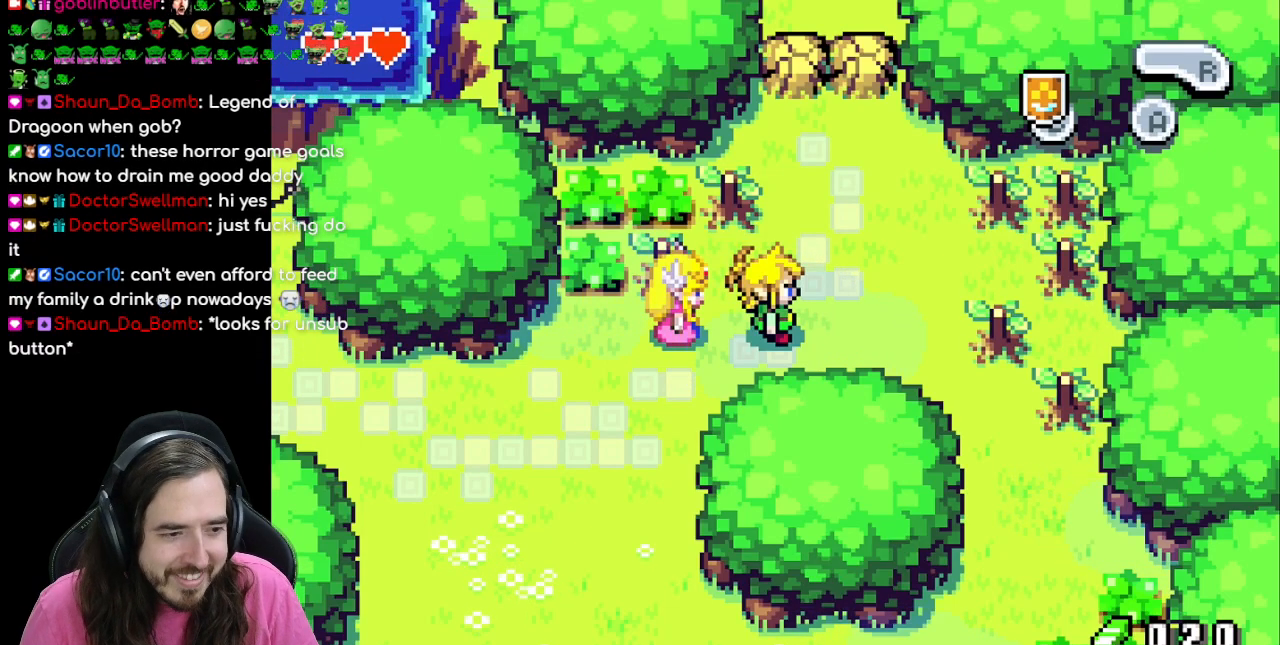
{"dt_ms": 500, "buttons": [], "events": []}
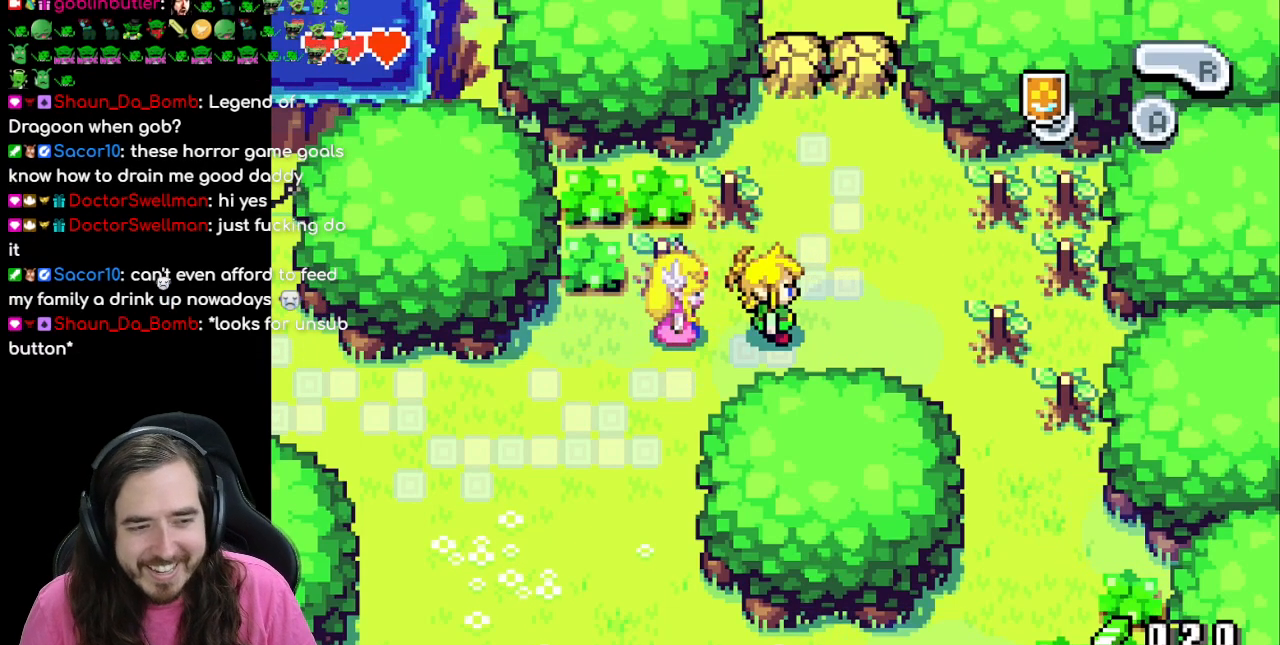
{"dt_ms": 500, "buttons": [], "events": []}
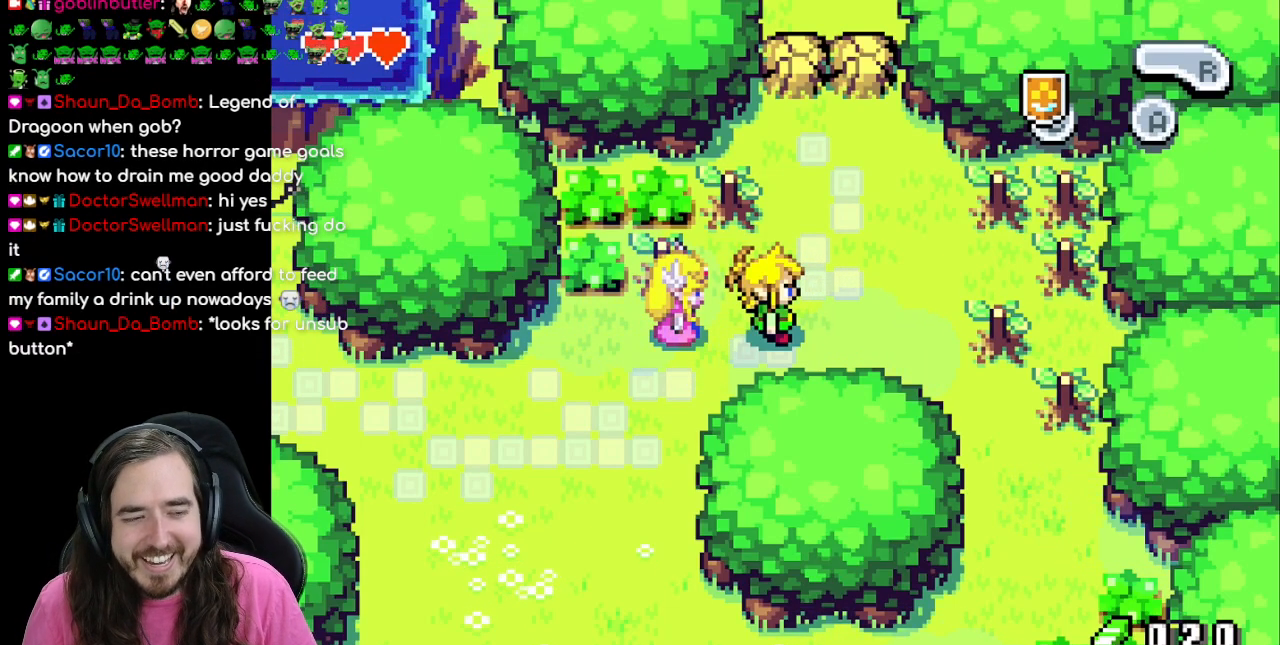
{"dt_ms": 500, "buttons": [], "events": [[117, "DPAD_RIGHT", "down"], [350, "DPAD_RIGHT", "up"]]}
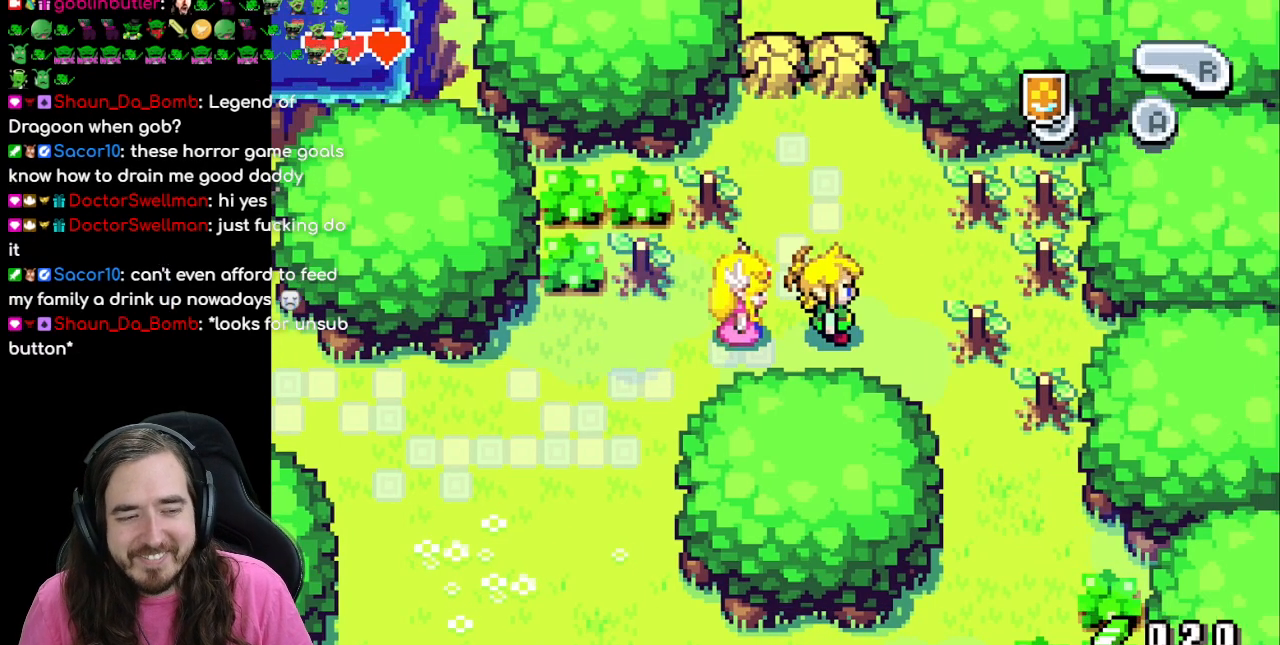
{"dt_ms": 500, "buttons": [], "events": []}
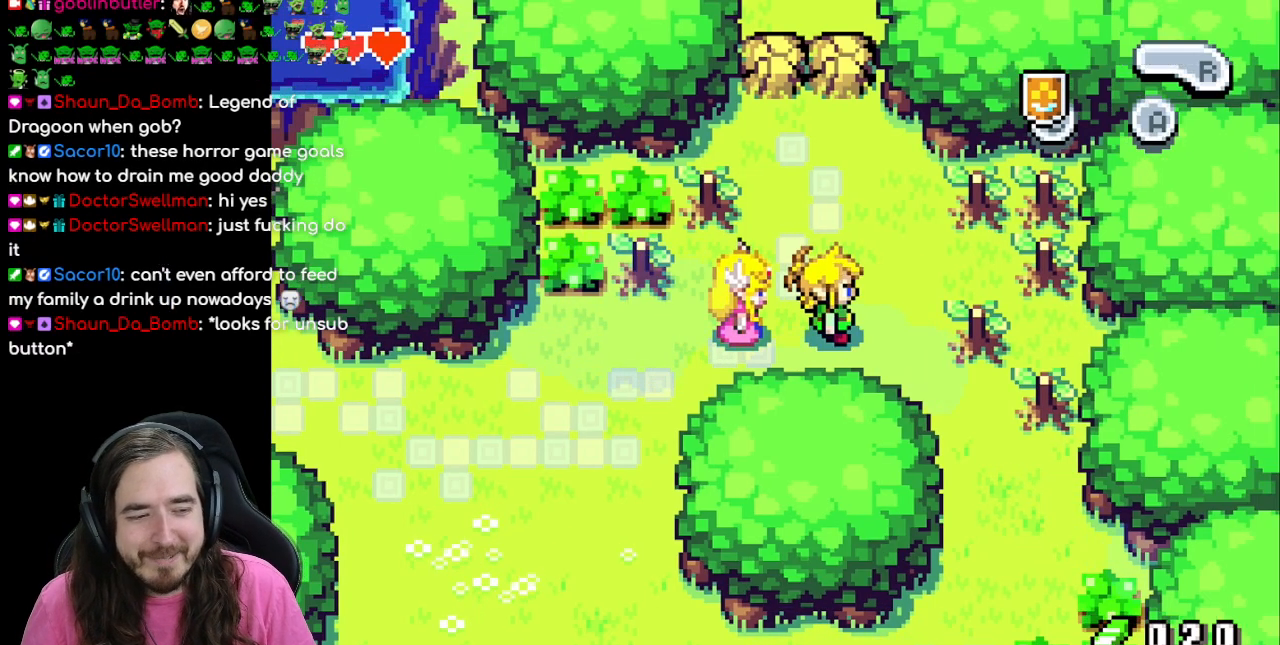
{"dt_ms": 500, "buttons": ["DPAD_DOWN", "DPAD_RIGHT"], "events": [[67, "DPAD_RIGHT", "down"], [167, "DPAD_DOWN", "down"]]}
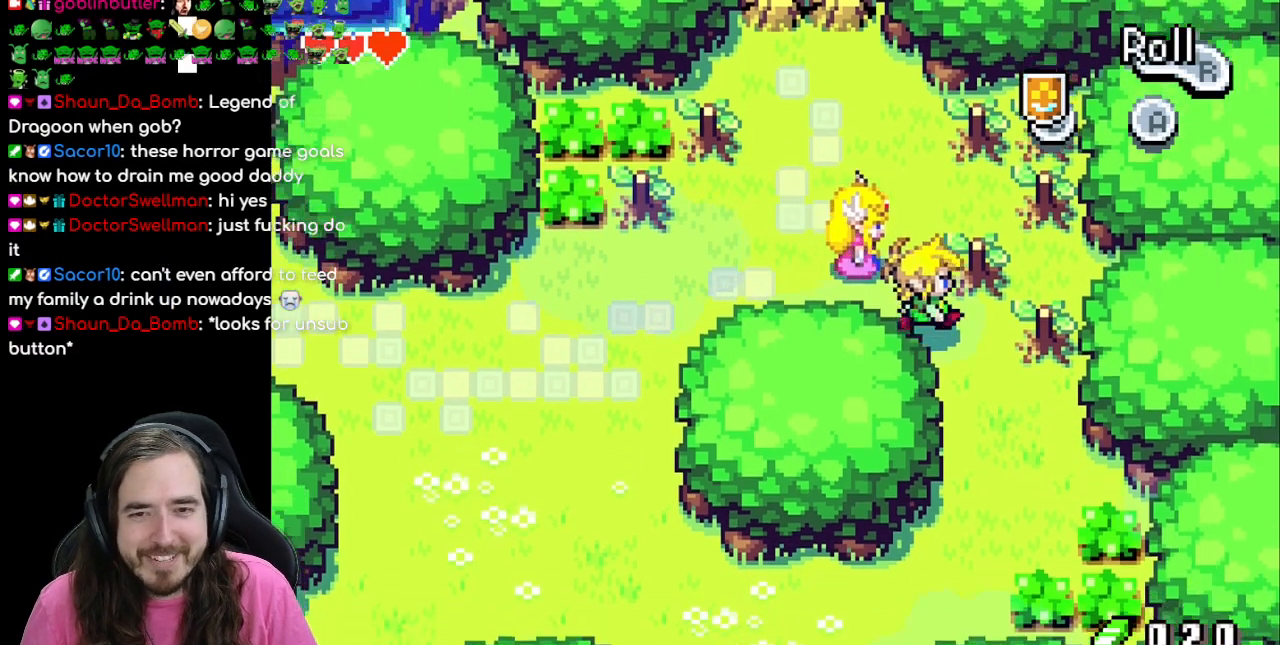
{"dt_ms": 500, "buttons": ["DPAD_RIGHT"], "events": [[83, "DPAD_RIGHT", "up"], [217, "DPAD_DOWN", "up"], [217, "DPAD_LEFT", "down"], [267, "DPAD_UP", "down"], [450, "DPAD_LEFT", "up"], [483, "DPAD_RIGHT", "down"], [483, "DPAD_UP", "up"]]}
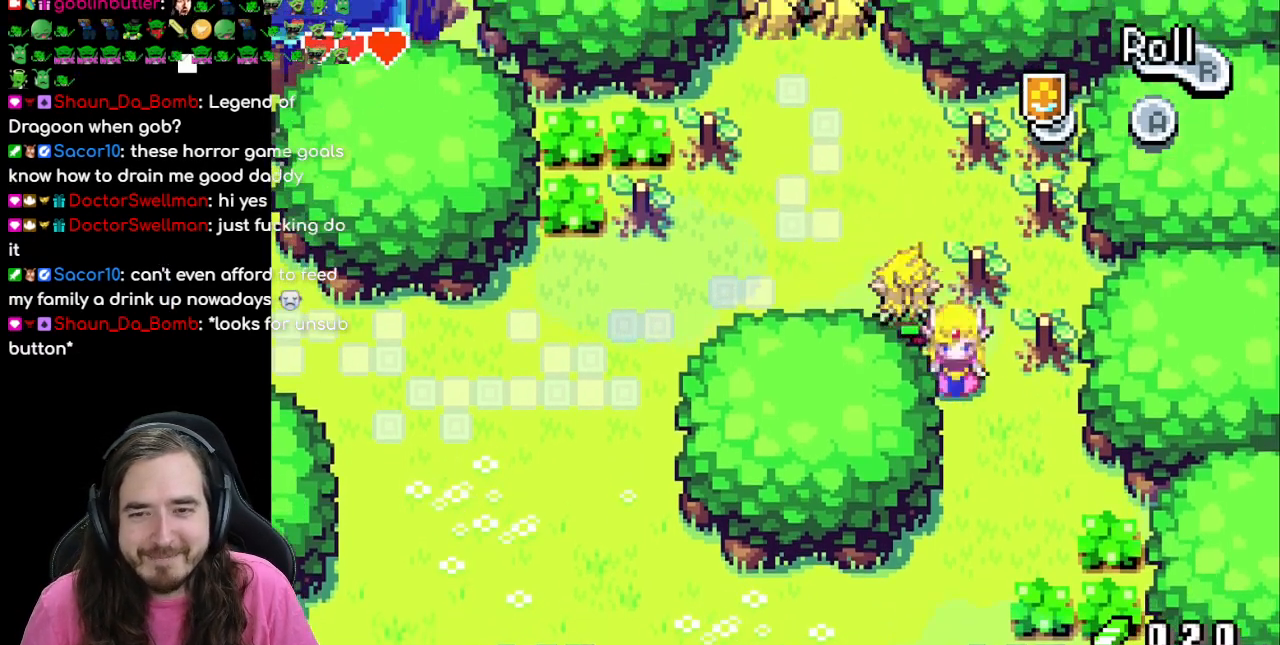
{"dt_ms": 500, "buttons": ["DPAD_DOWN"], "events": [[133, "DPAD_DOWN", "down"], [317, "DPAD_RIGHT", "up"]]}
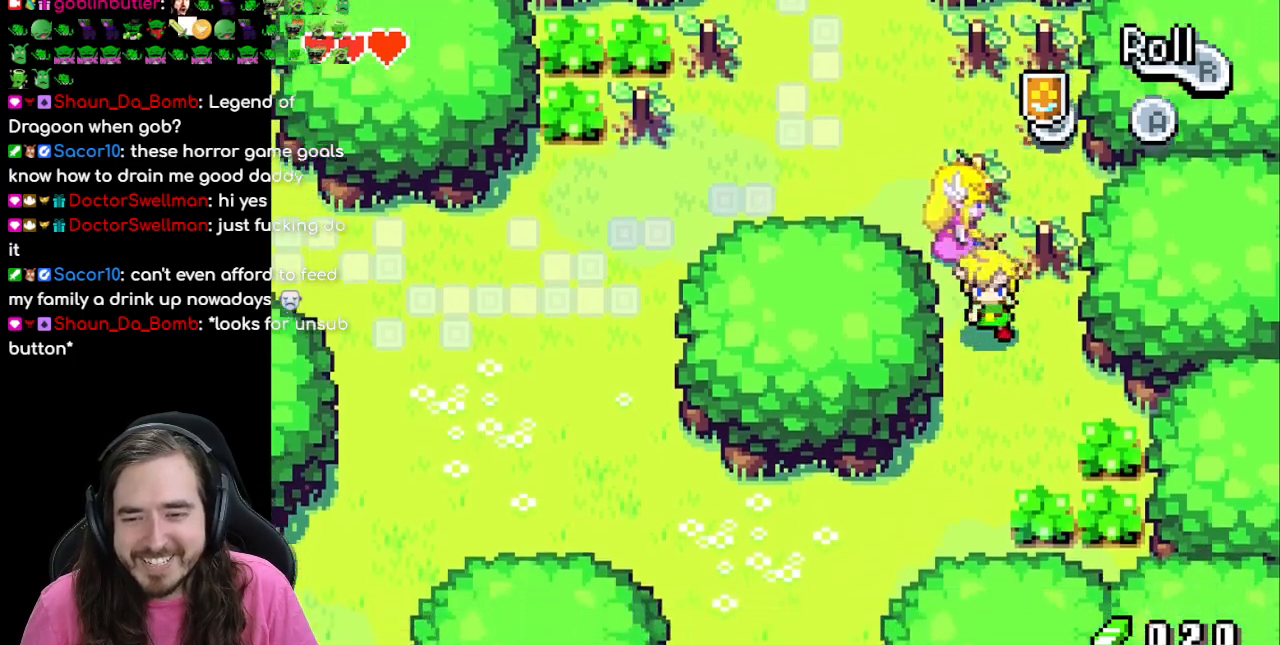
{"dt_ms": 500, "buttons": ["DPAD_LEFT"], "events": [[433, "DPAD_LEFT", "down"], [467, "DPAD_DOWN", "up"]]}
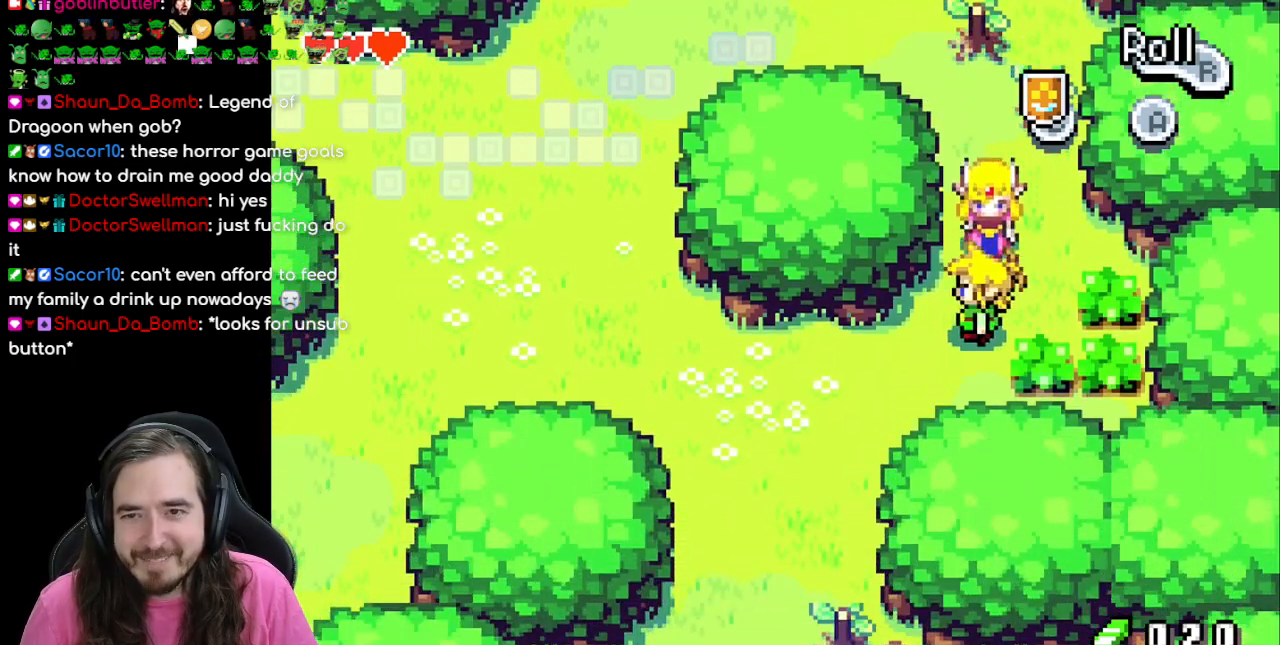
{"dt_ms": 500, "buttons": ["DPAD_LEFT"], "events": [[283, "R1", "down"], [483, "R1", "up"]]}
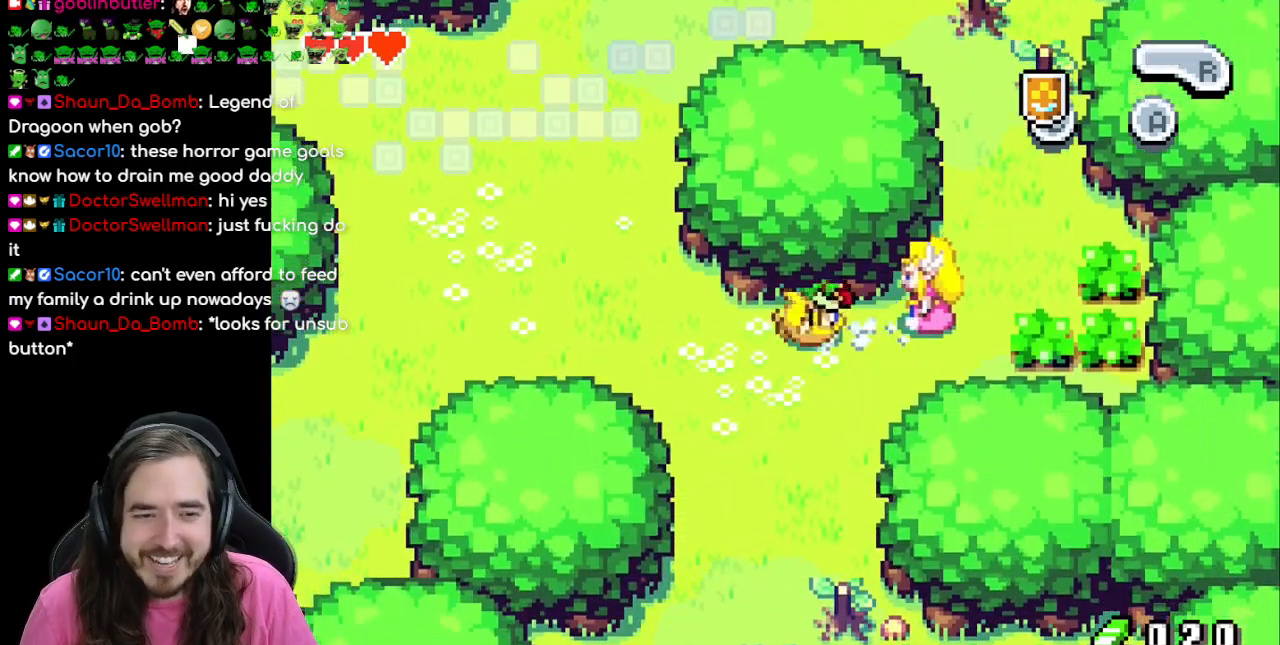
{"dt_ms": 500, "buttons": ["DPAD_UP", "DPAD_LEFT"], "events": [[450, "DPAD_UP", "down"]]}
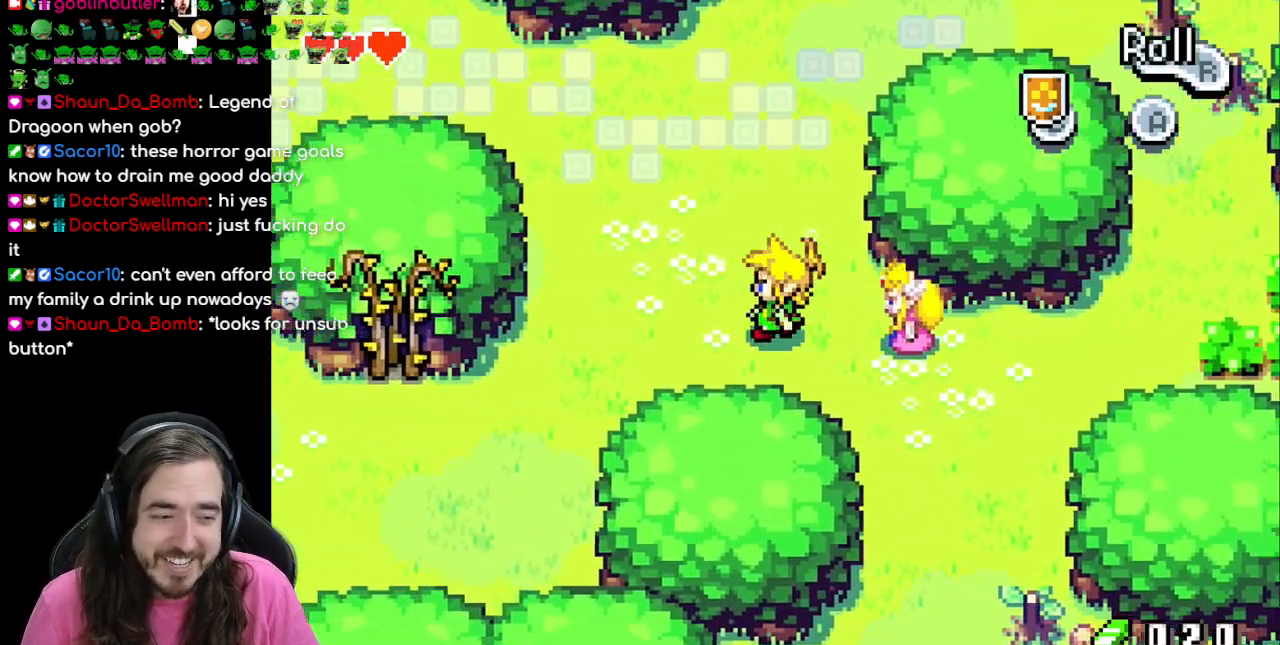
{"dt_ms": 500, "buttons": ["DPAD_UP", "DPAD_LEFT"], "events": [[267, "R1", "down"], [467, "R1", "up"]]}
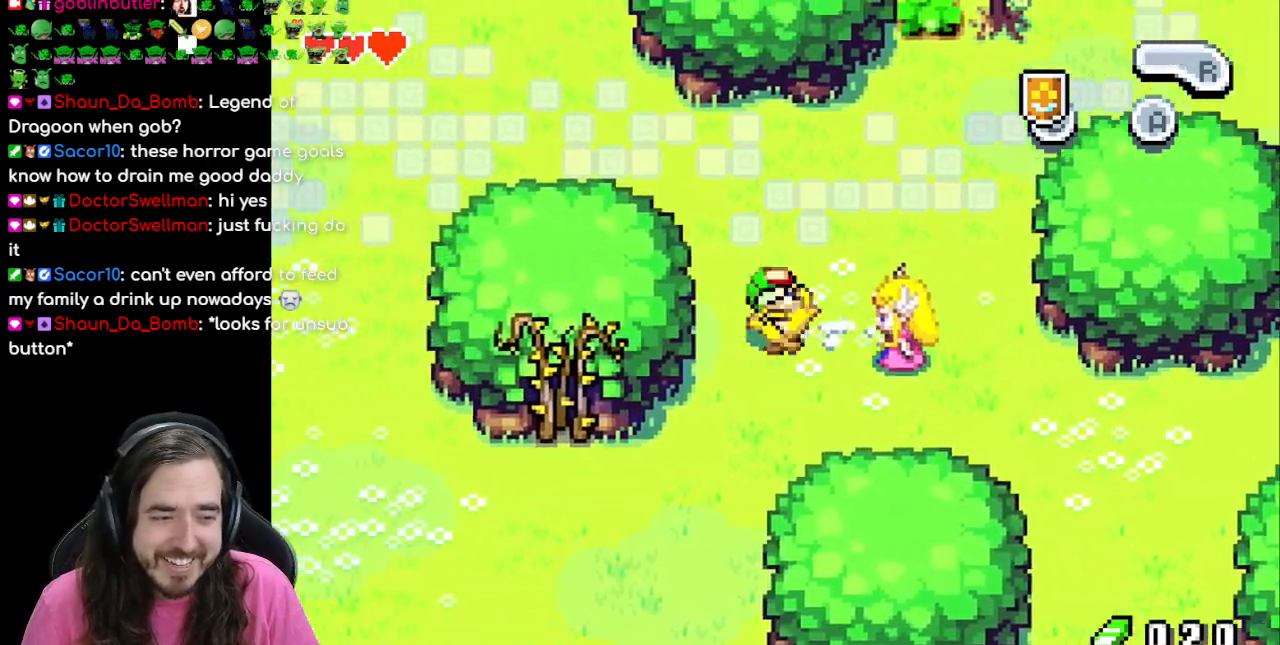
{"dt_ms": 500, "buttons": ["DPAD_UP", "DPAD_LEFT"], "events": []}
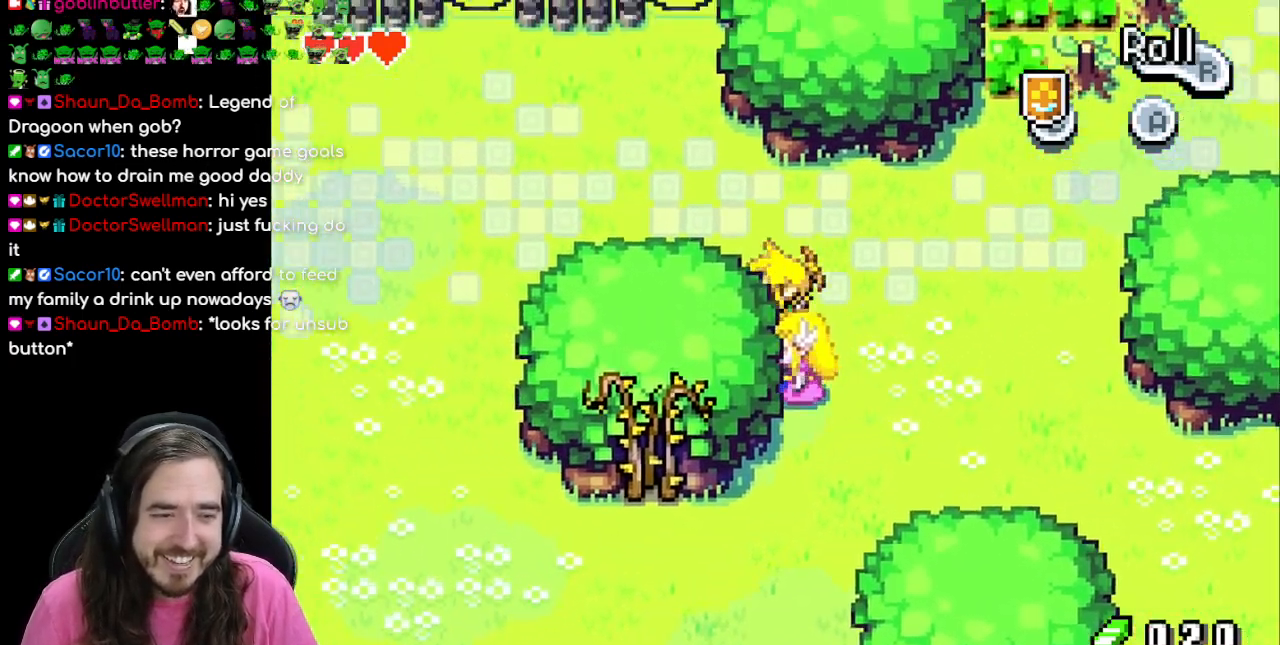
{"dt_ms": 1000, "buttons": ["DPAD_LEFT"]}
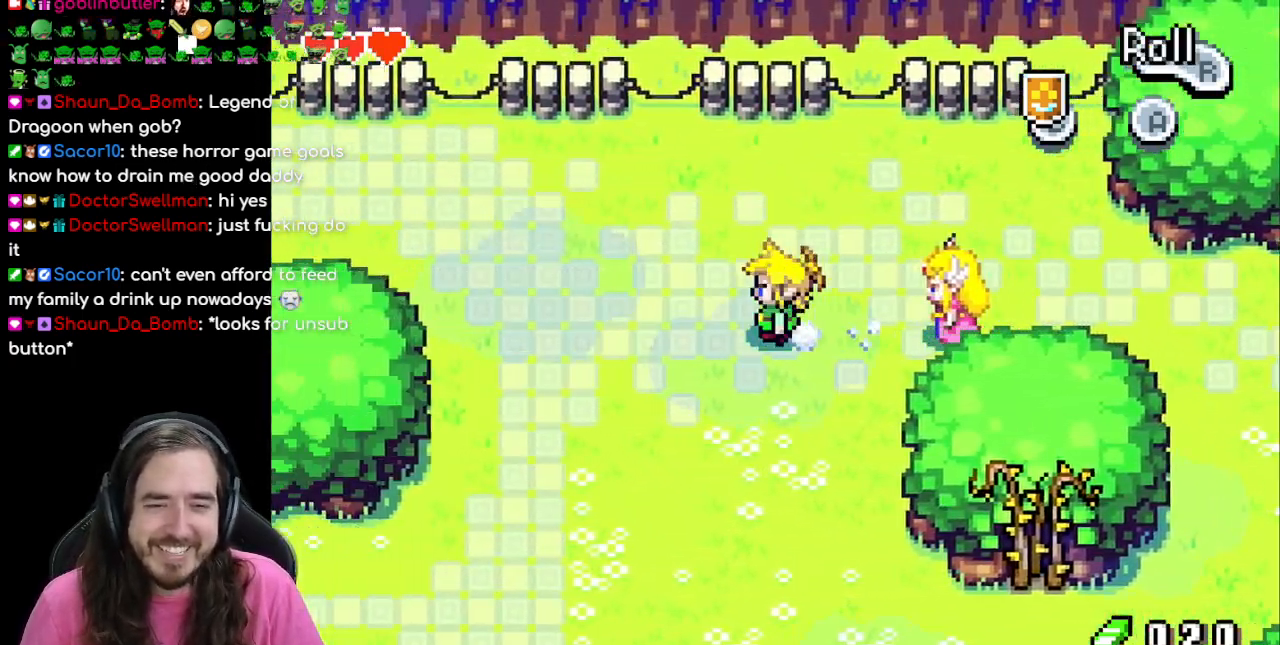
{"dt_ms": 500, "buttons": ["DPAD_LEFT"], "events": [[50, "R1", "down"], [150, "R1", "up"], [217, "R1", "down"], [317, "R1", "up"]]}
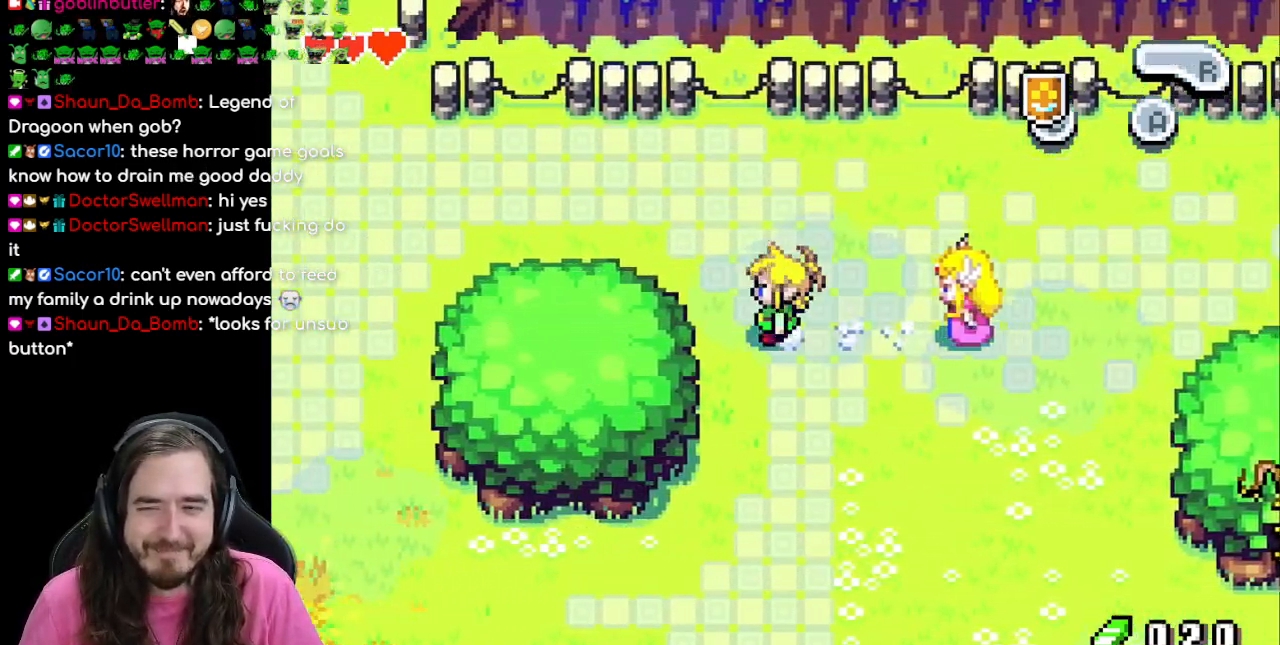
{"dt_ms": 500, "buttons": ["R1", "DPAD_UP", "DPAD_LEFT"], "events": [[67, "DPAD_UP", "down"], [433, "R1", "down"]]}
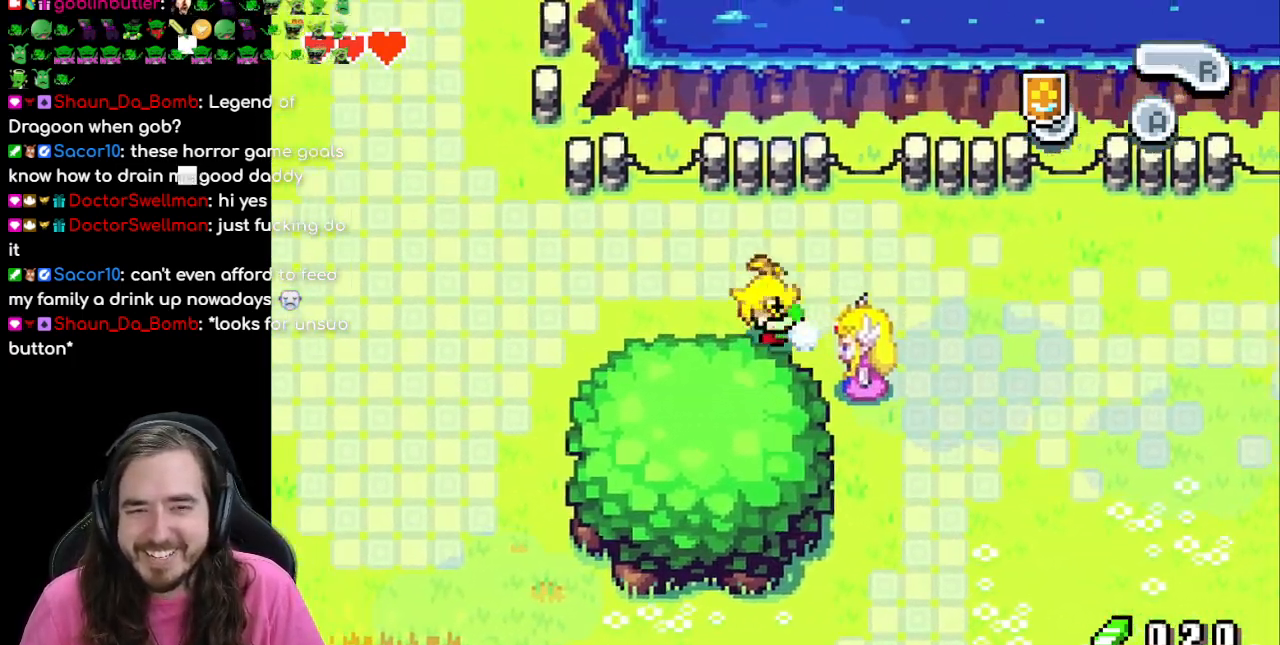
{"dt_ms": 500, "buttons": ["DPAD_LEFT"], "events": [[100, "R1", "up"], [200, "DPAD_UP", "up"], [300, "R1", "down"], [450, "R1", "up"]]}
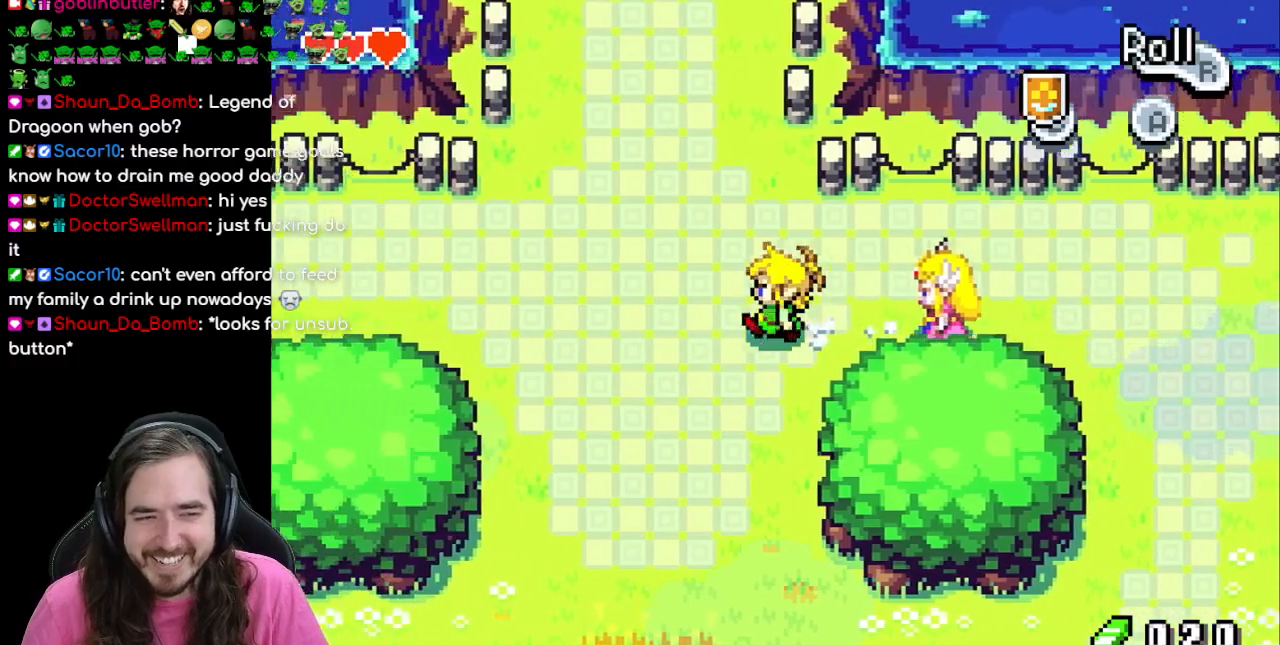
{"dt_ms": 500, "buttons": ["DPAD_UP"], "events": [[150, "DPAD_UP", "down"], [183, "DPAD_LEFT", "up"], [283, "R1", "down"], [450, "R1", "up"]]}